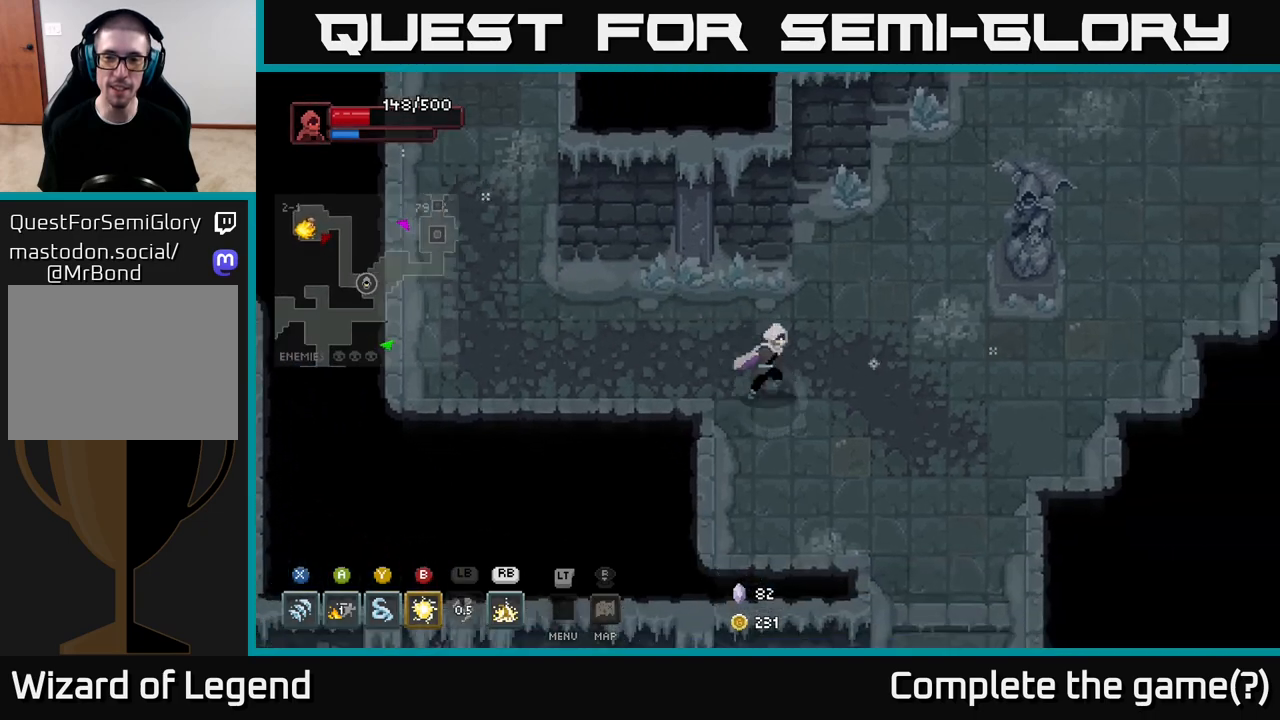
Gameplay with a controller (Xbox layout); each line is a JSON object with the inputs held at the frame after it. "events" lists button and stick changes between this image and that frame as [ms after this image, input, new state], when the widget could be followed in between.
{"buttons": [], "left_stick": "right", "right_stick": "center", "events": [[183, "left_stick", "up-right"], [467, "left_stick", "right"]]}
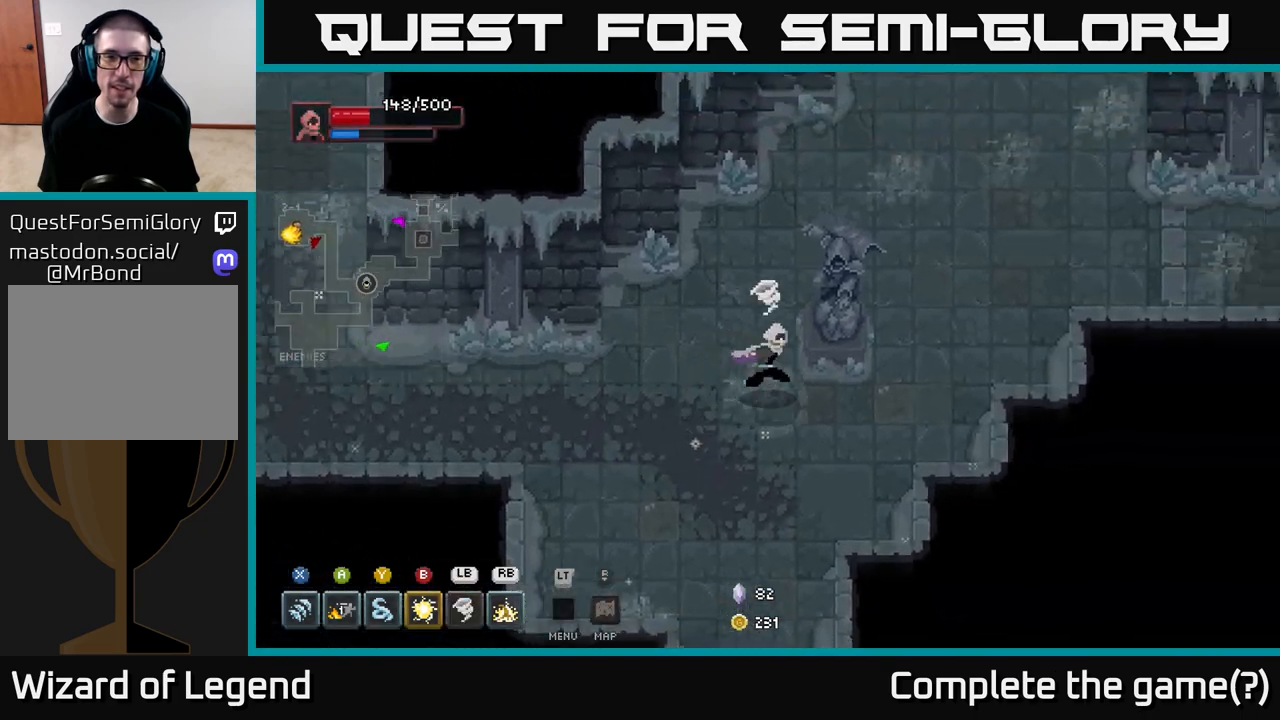
{"buttons": [], "left_stick": "down", "right_stick": "center", "events": [[33, "left_stick", "down-right"], [100, "left_stick", "down"]]}
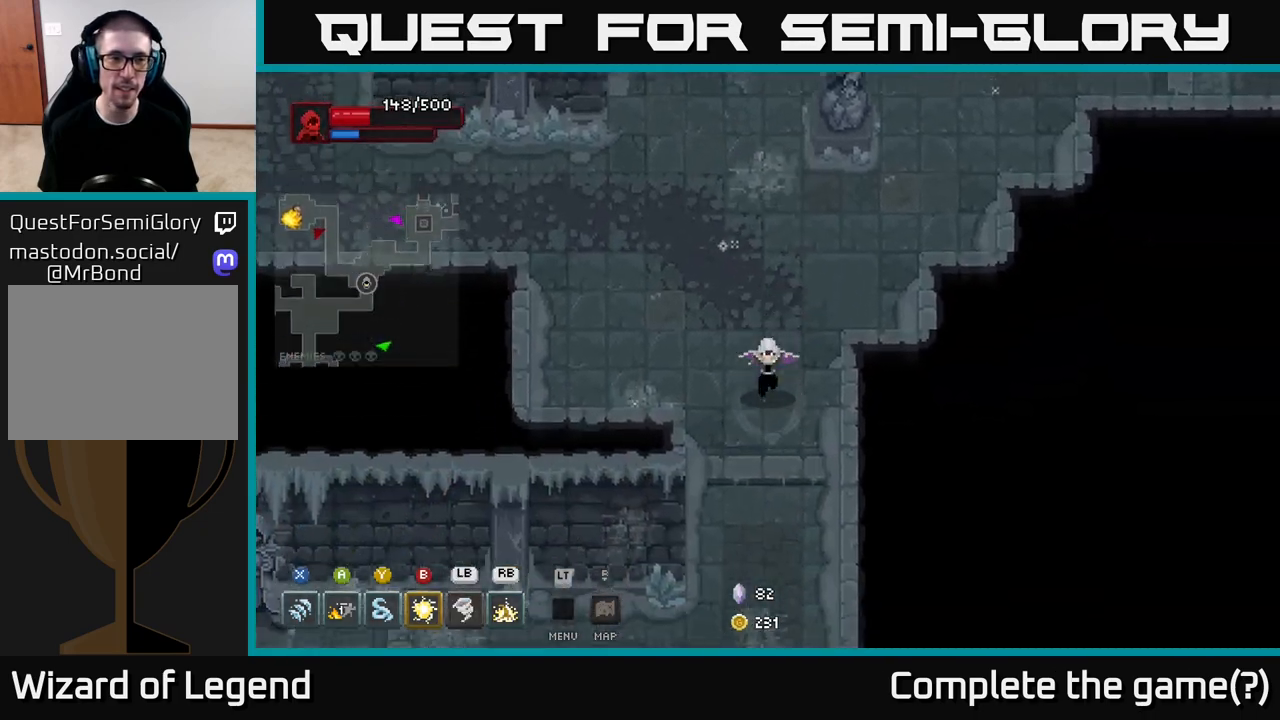
{"buttons": [], "left_stick": "down", "right_stick": "center", "events": []}
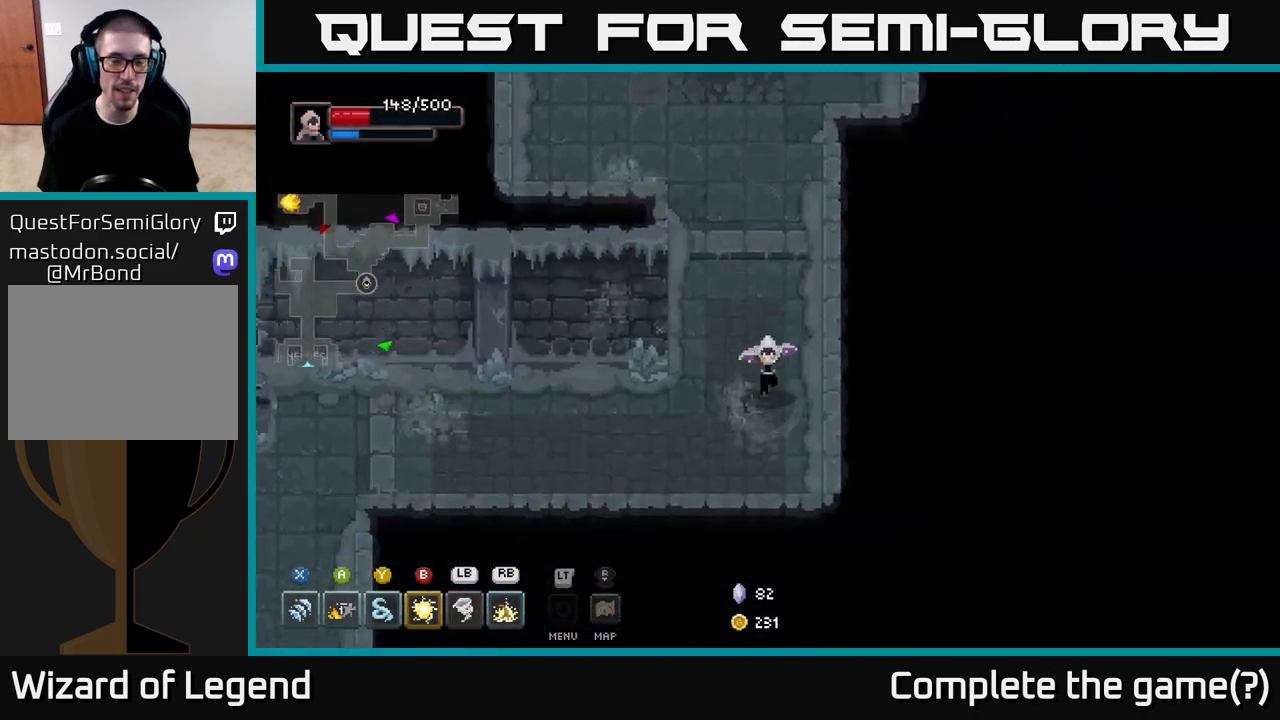
{"buttons": [], "left_stick": "left", "right_stick": "center", "events": [[150, "left_stick", "left"]]}
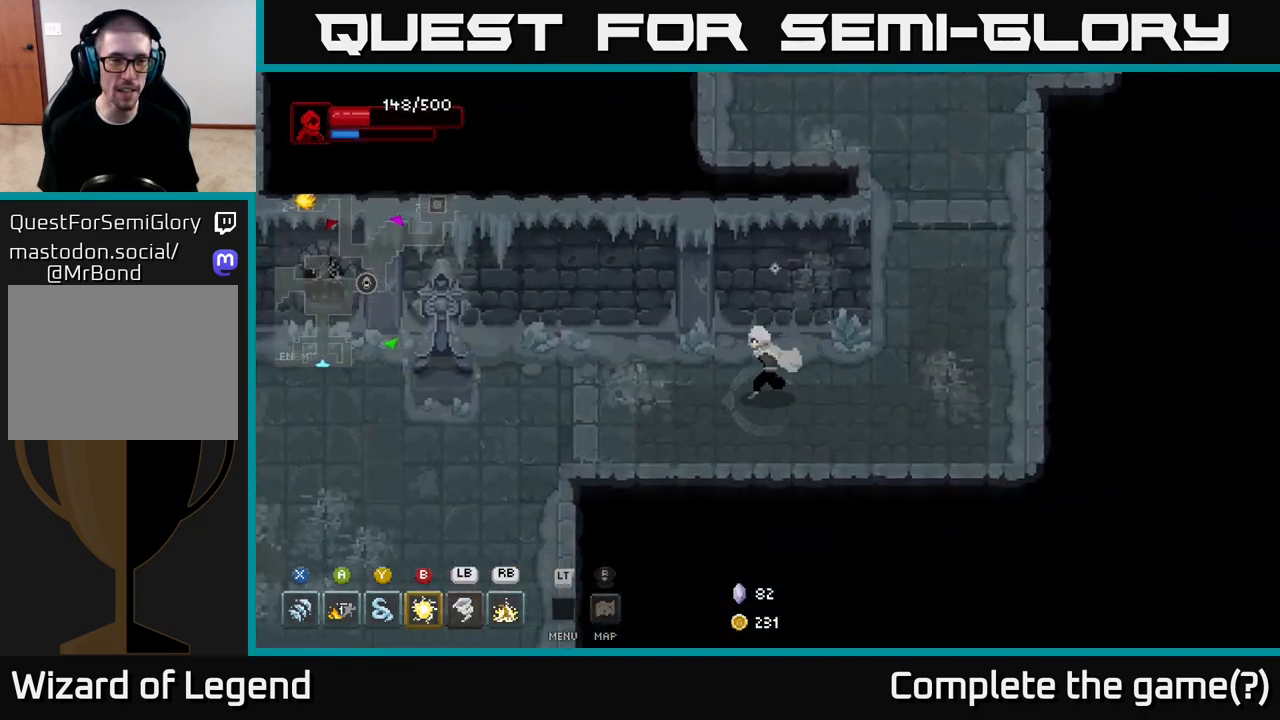
{"buttons": [], "left_stick": "left", "right_stick": "center", "events": [[350, "left_stick", "up-left"], [467, "left_stick", "left"]]}
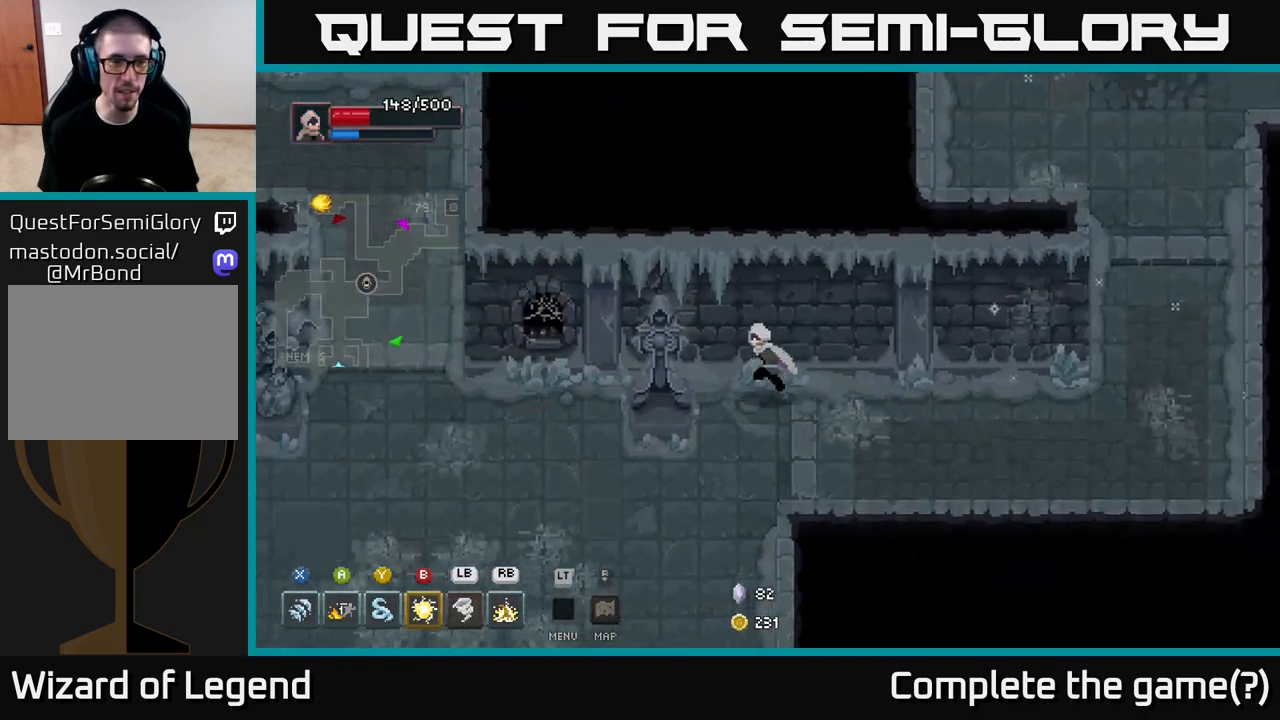
{"buttons": [], "left_stick": "center", "right_stick": "center", "events": [[250, "left_stick", "center"]]}
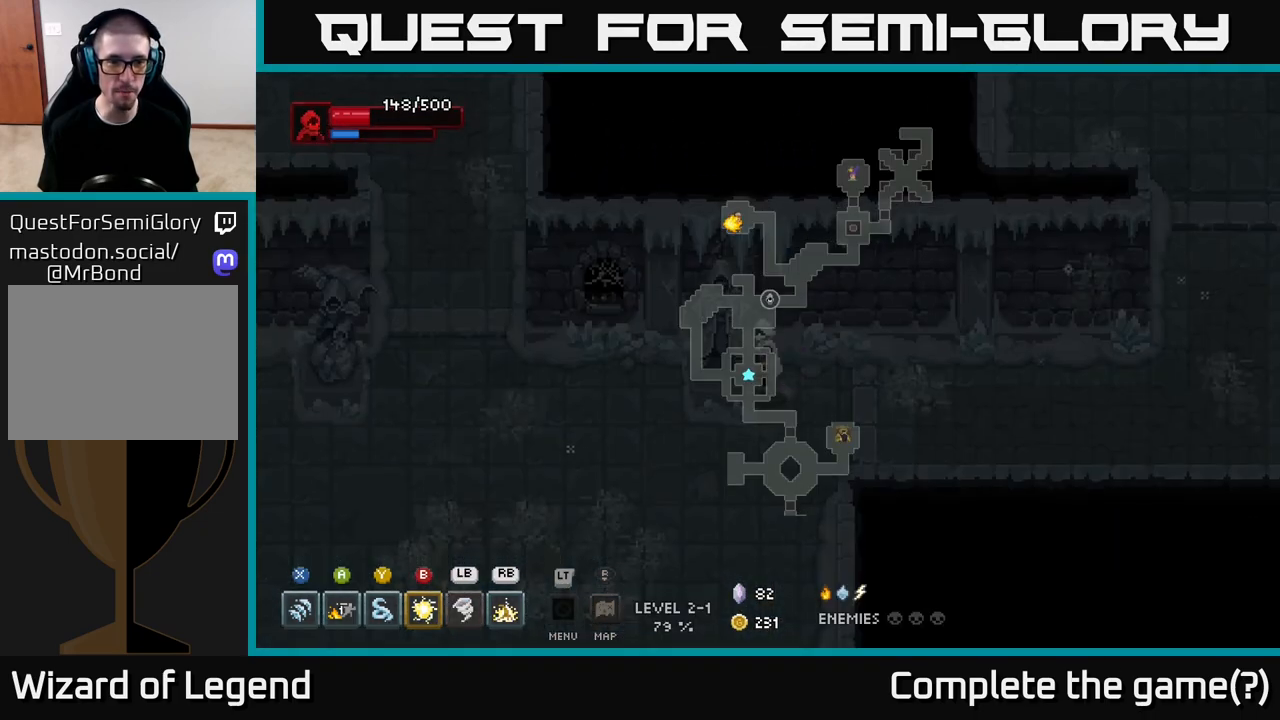
{"buttons": [], "left_stick": "center", "right_stick": "center", "events": []}
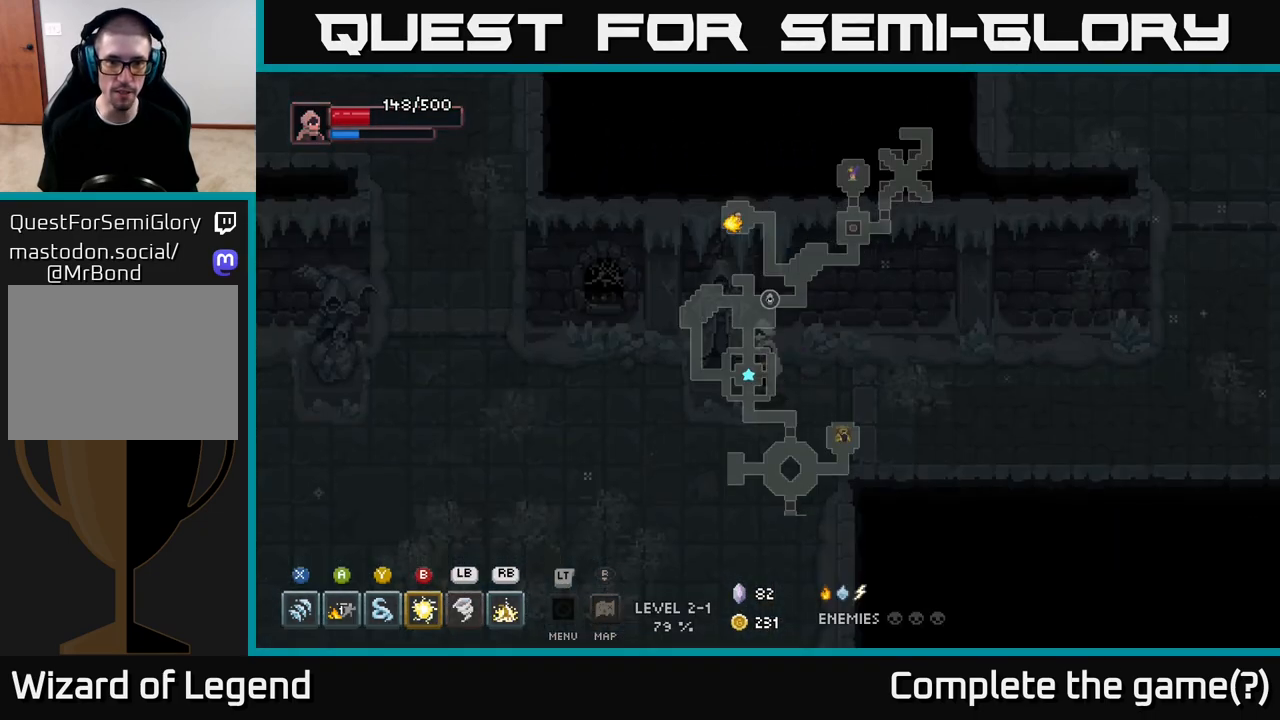
{"buttons": [], "left_stick": "center", "right_stick": "center", "events": []}
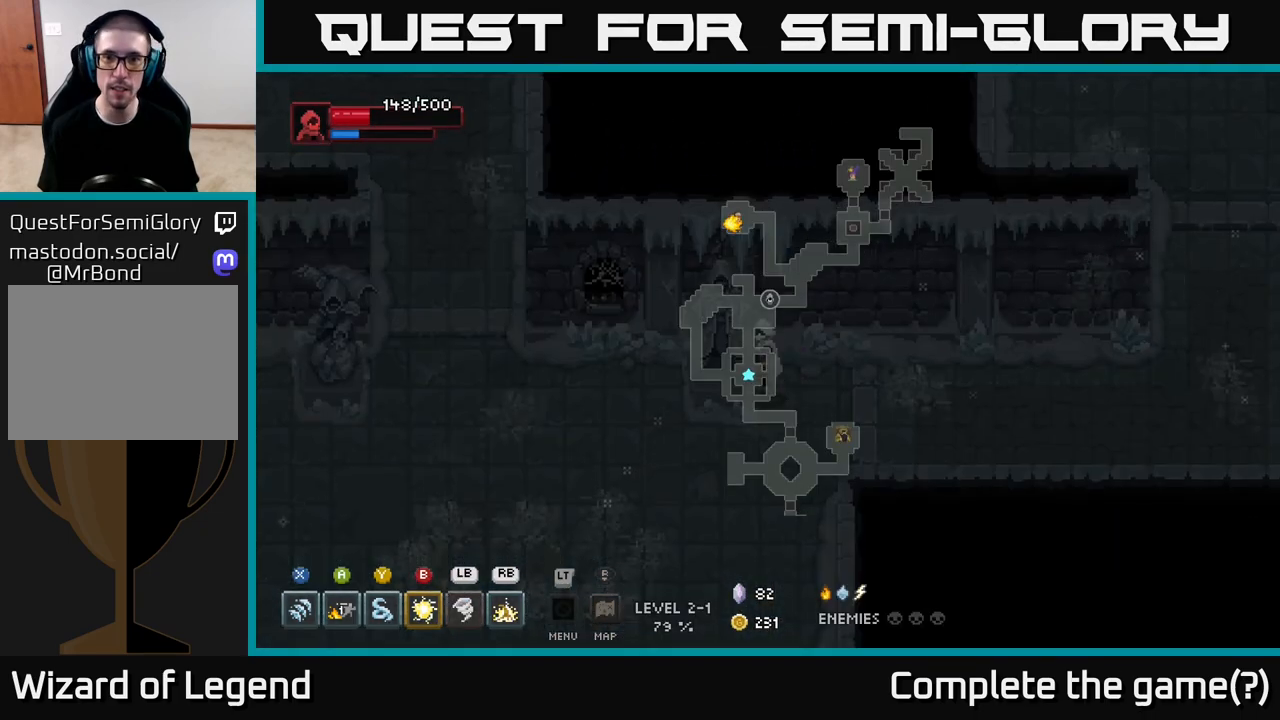
{"buttons": [], "left_stick": "center", "right_stick": "center", "events": []}
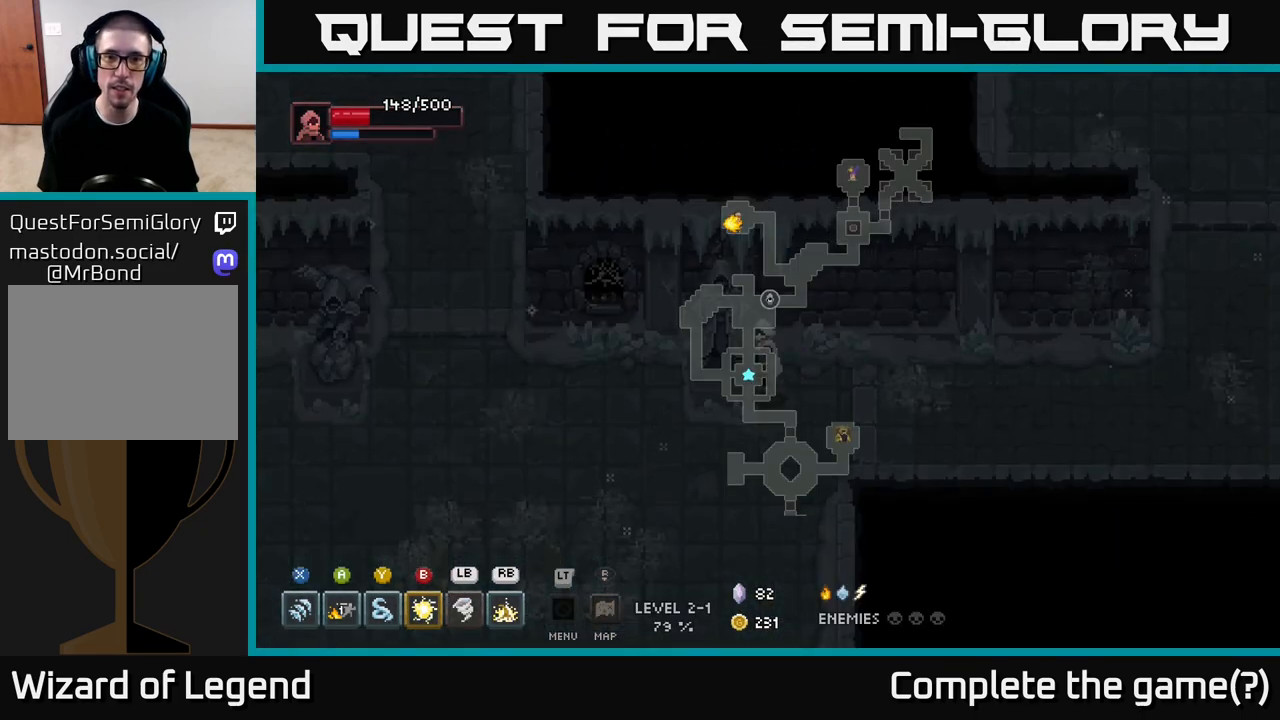
{"buttons": [], "left_stick": "down-left", "right_stick": "center", "events": [[67, "left_stick", "down"], [300, "left_stick", "down-left"]]}
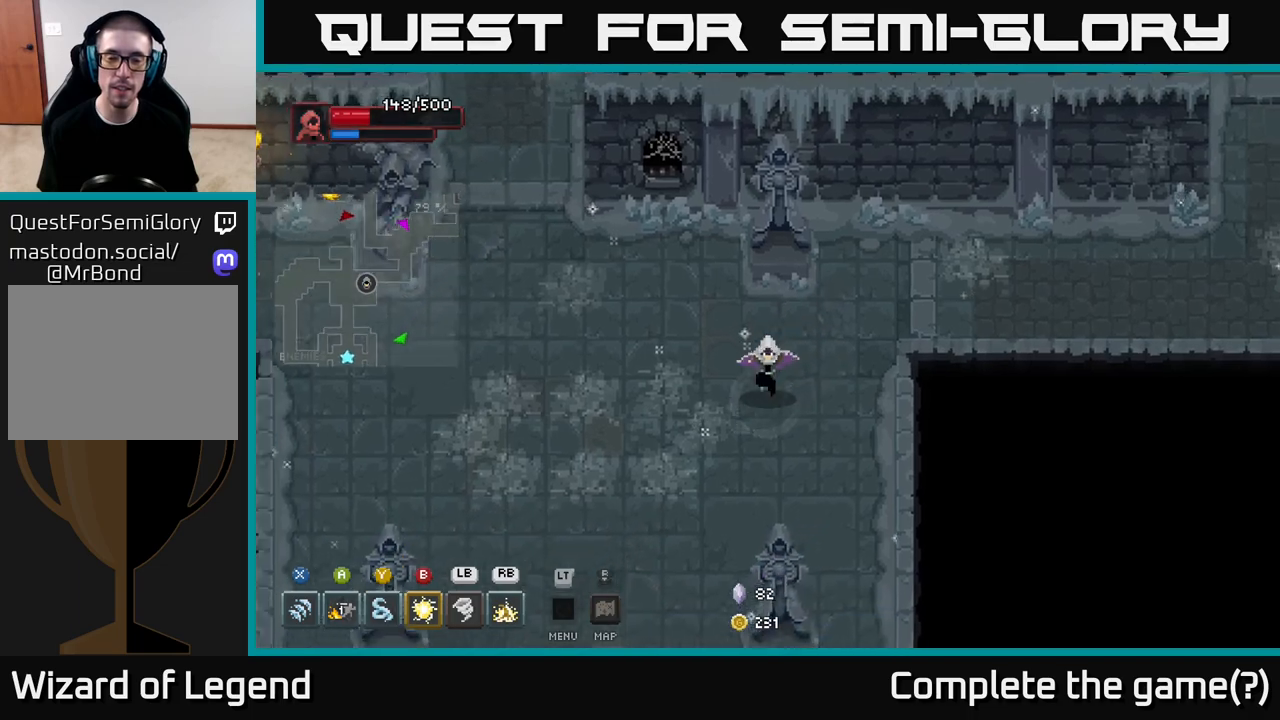
{"buttons": [], "left_stick": "down-left", "right_stick": "center", "events": []}
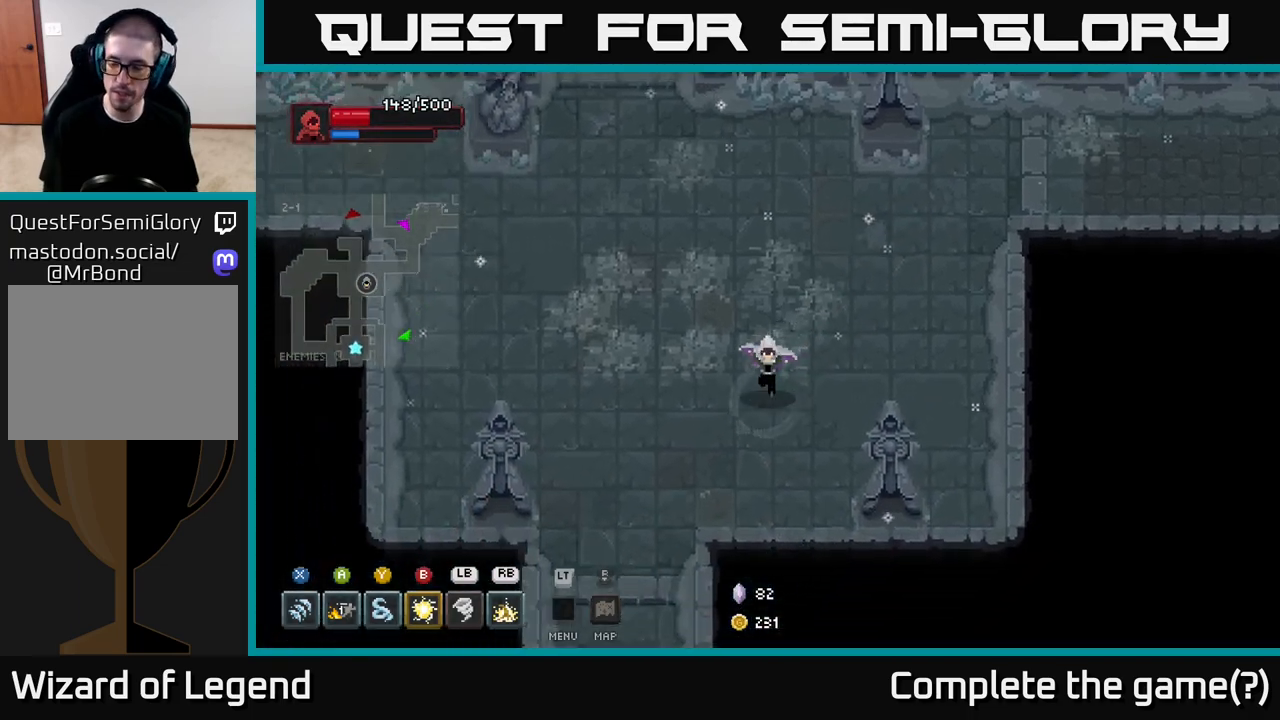
{"buttons": [], "left_stick": "down-left", "right_stick": "center", "events": []}
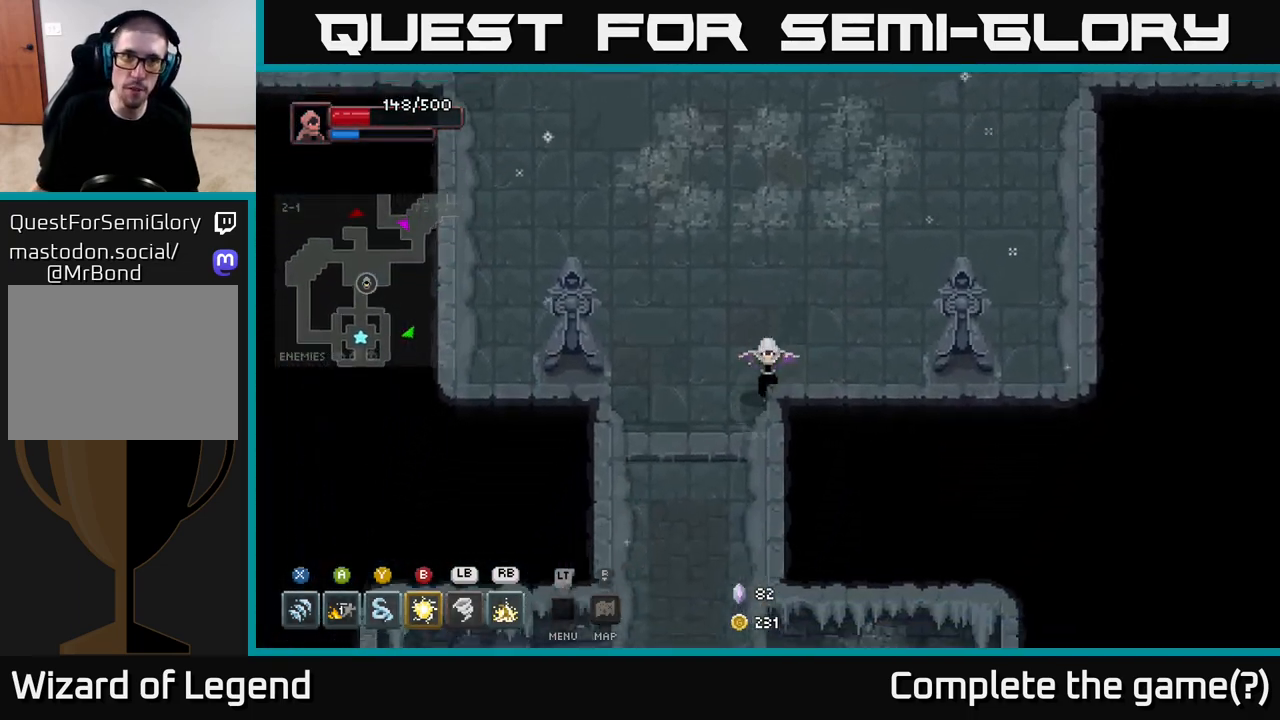
{"buttons": [], "left_stick": "down", "right_stick": "center", "events": [[333, "left_stick", "down"]]}
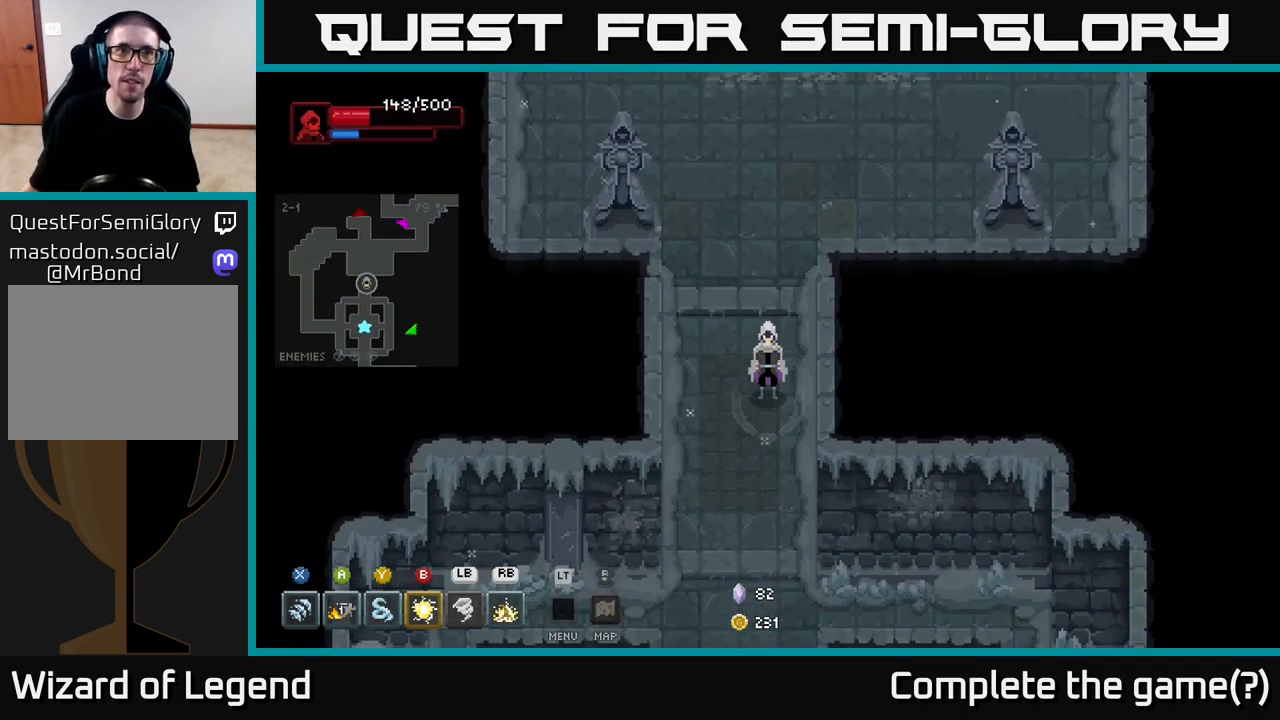
{"buttons": [], "left_stick": "center", "right_stick": "center", "events": [[17, "left_stick", "center"]]}
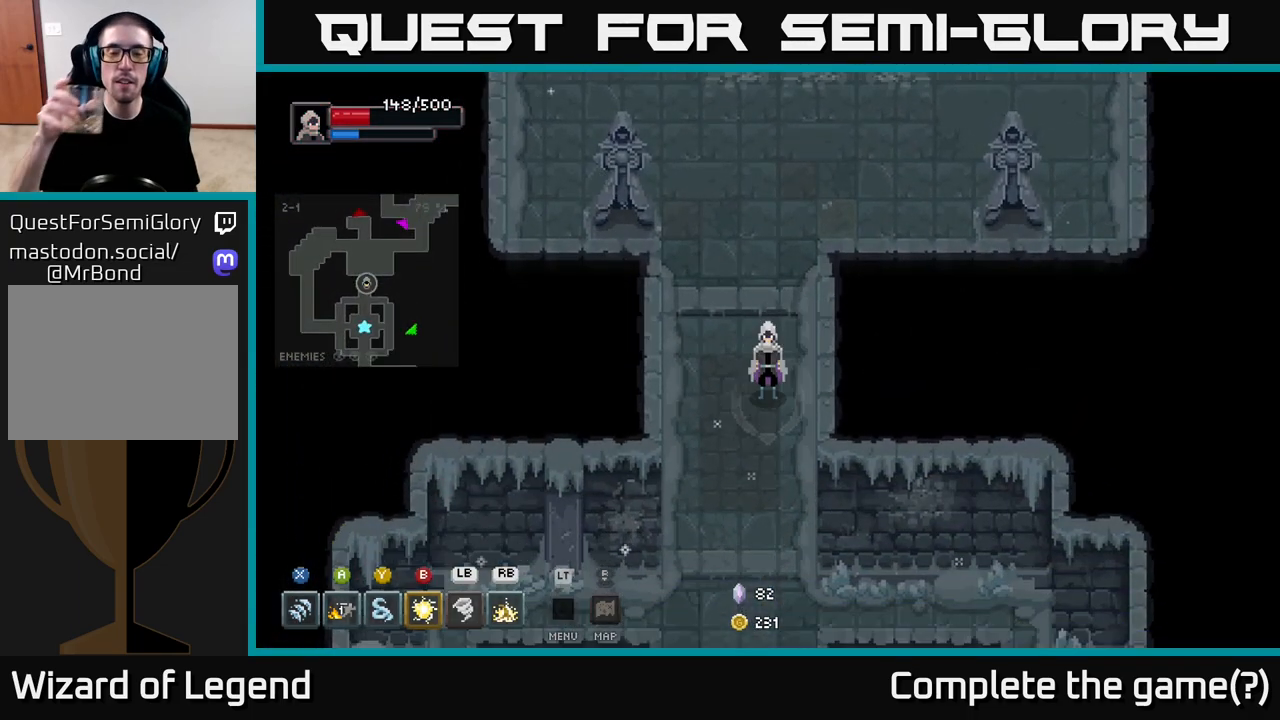
{"buttons": [], "left_stick": "center", "right_stick": "center", "events": []}
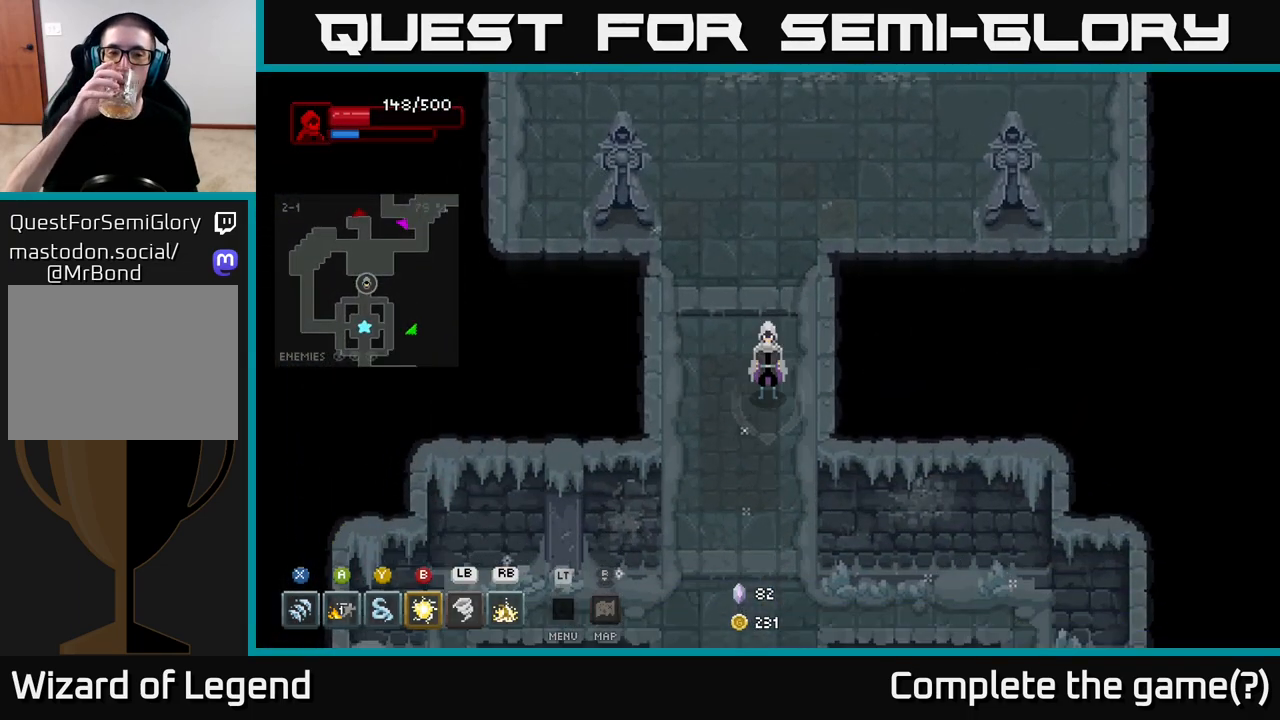
{"buttons": [], "left_stick": "down", "right_stick": "center", "events": [[233, "left_stick", "down"]]}
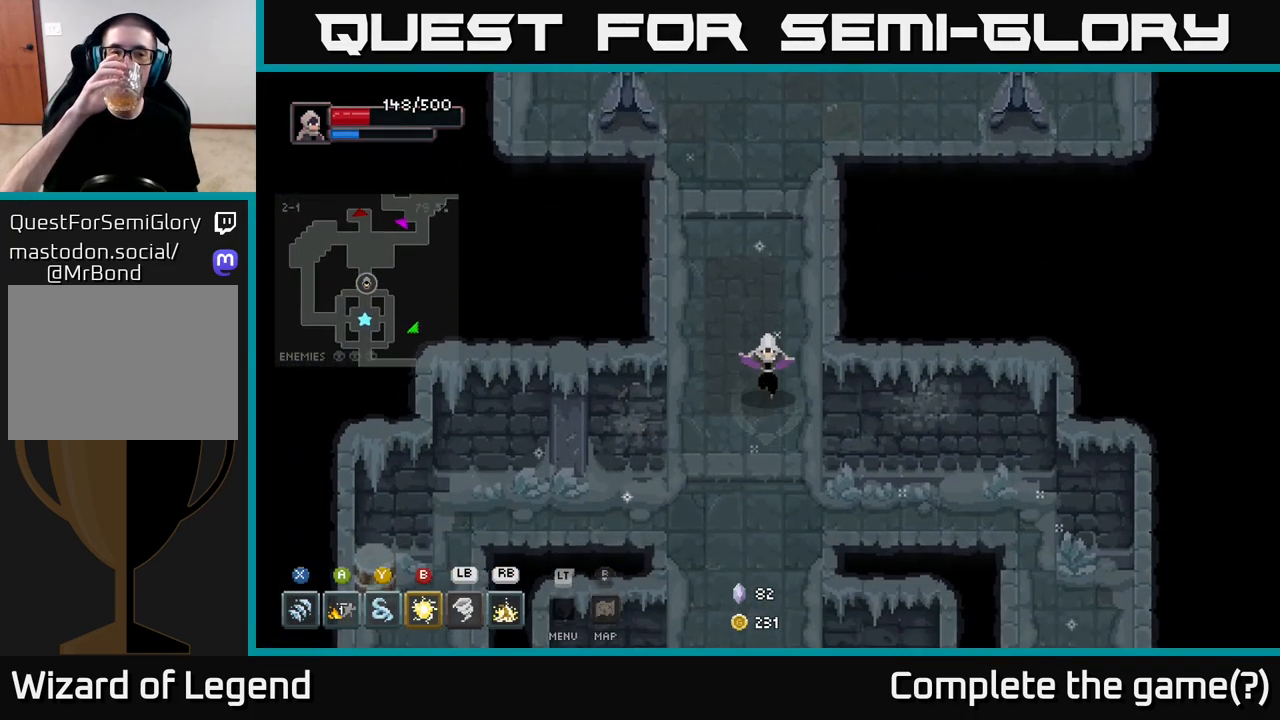
{"buttons": [], "left_stick": "down", "right_stick": "center", "events": []}
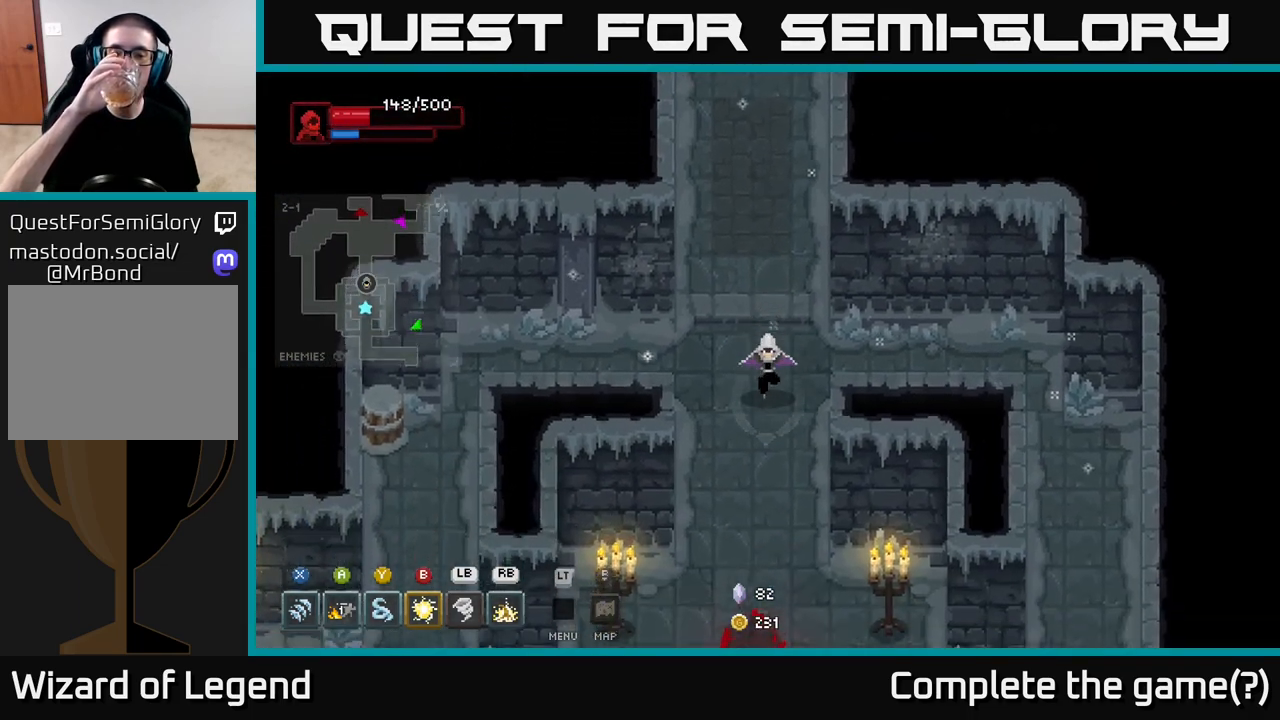
{"buttons": [], "left_stick": "down", "right_stick": "center", "events": []}
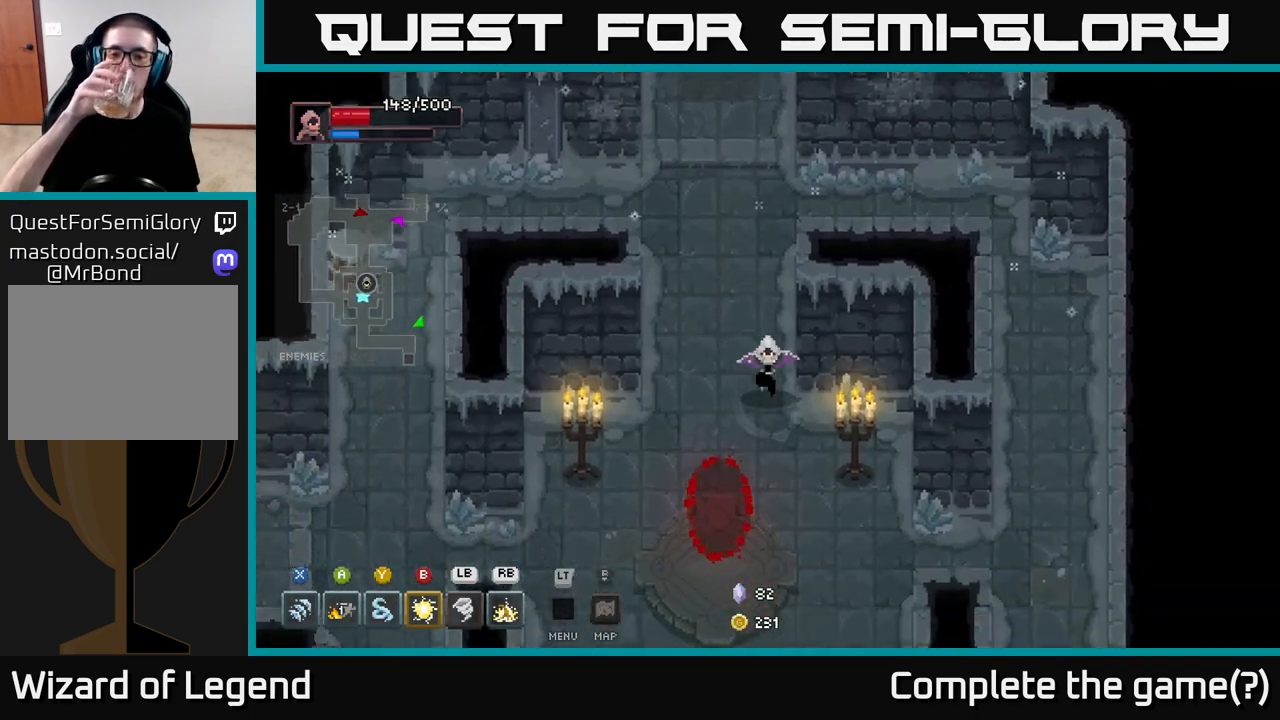
{"buttons": [], "left_stick": "down", "right_stick": "center", "events": []}
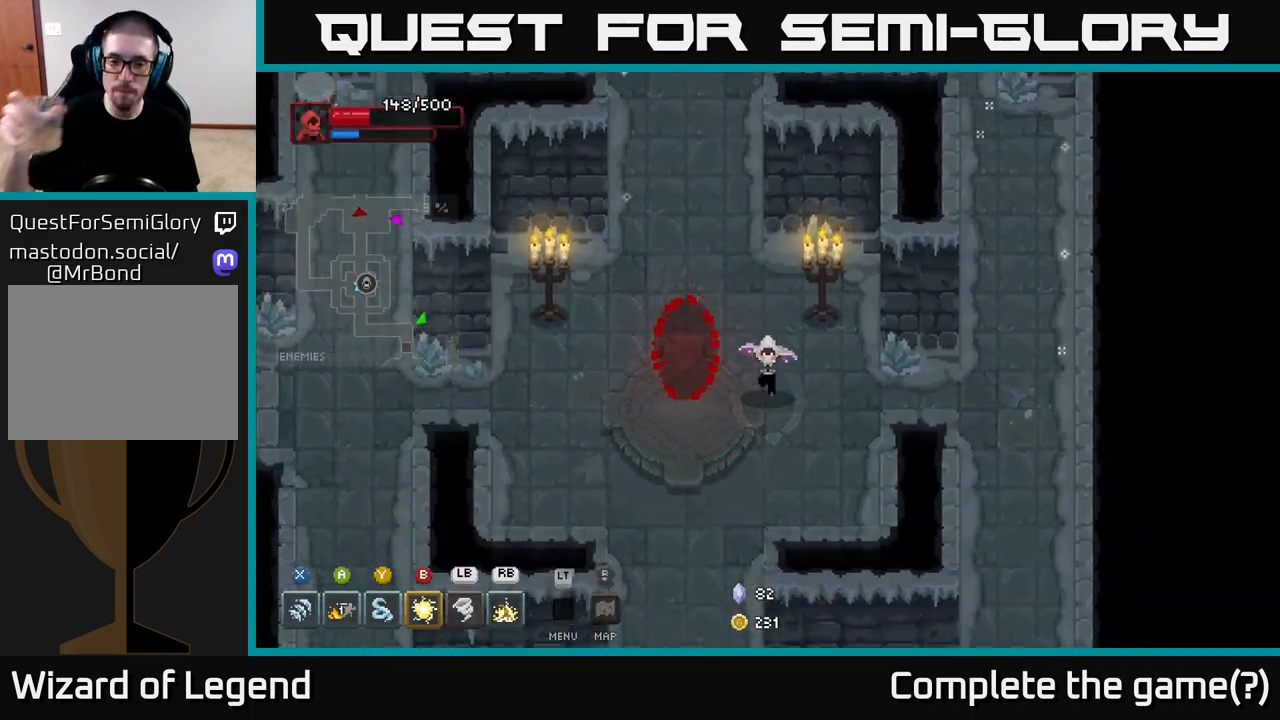
{"buttons": [], "left_stick": "down-left", "right_stick": "center", "events": [[450, "left_stick", "down-left"]]}
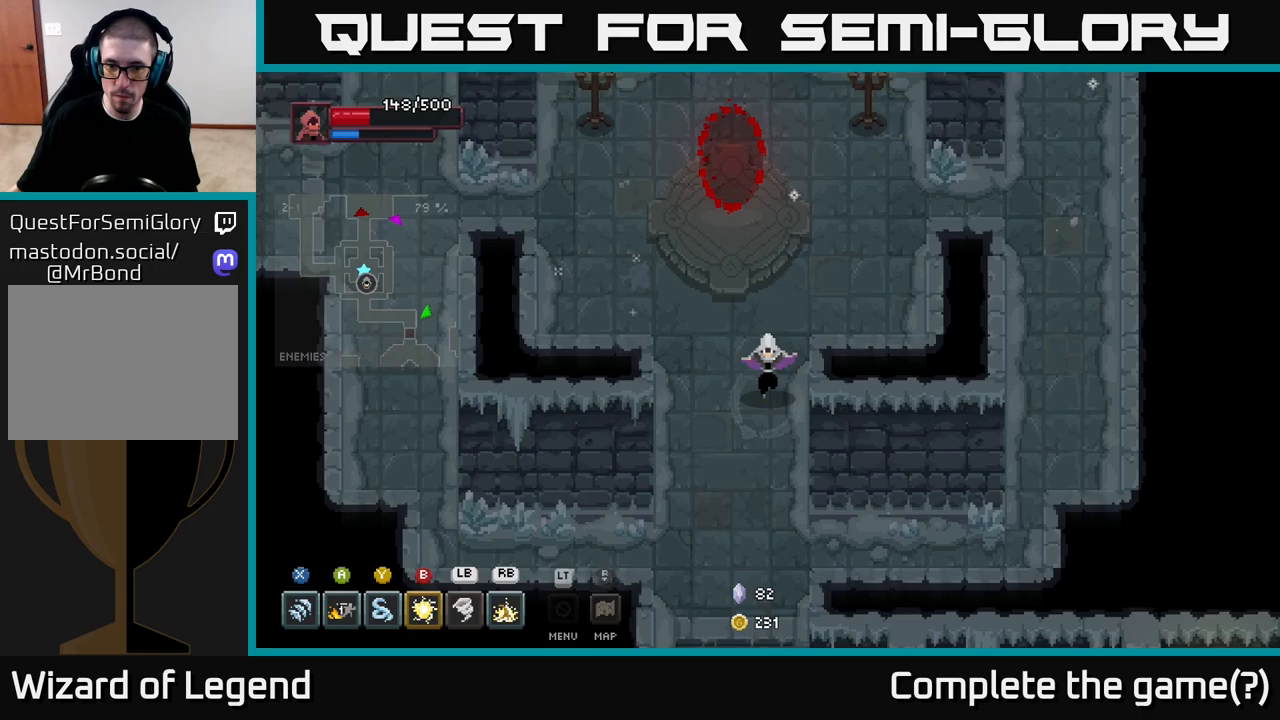
{"buttons": [], "left_stick": "down", "right_stick": "center", "events": [[167, "left_stick", "down"]]}
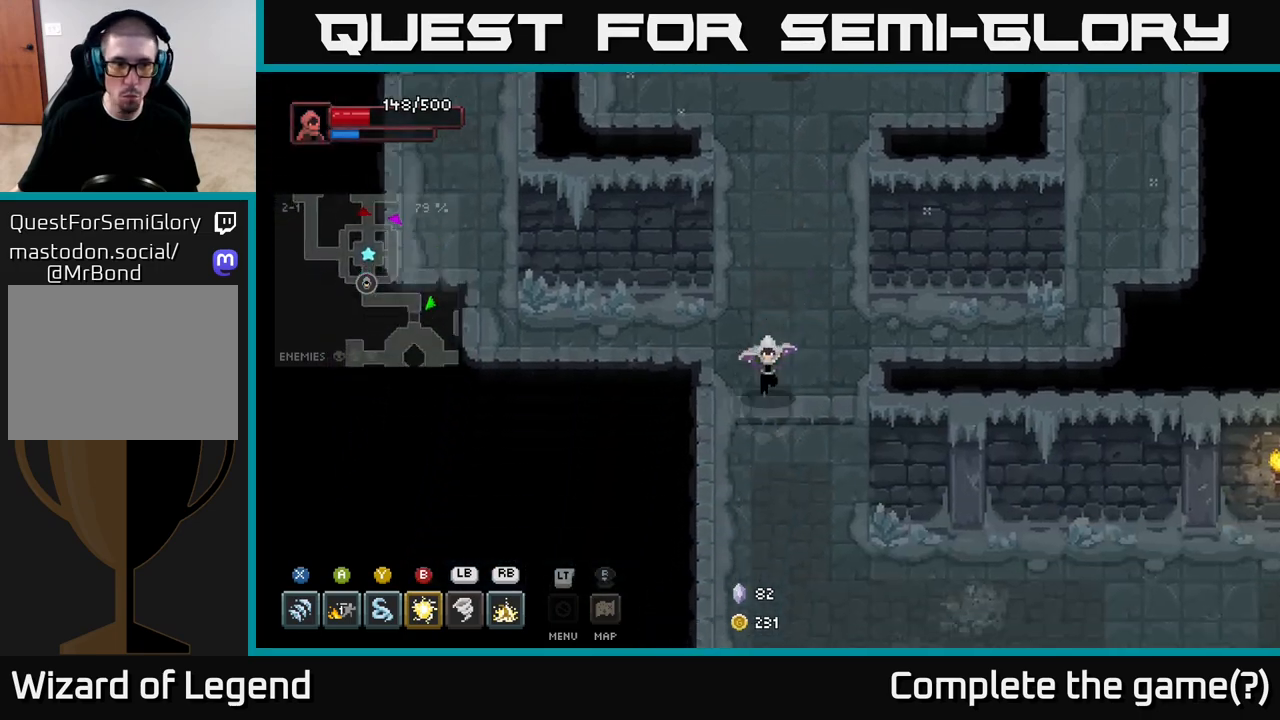
{"buttons": [], "left_stick": "right", "right_stick": "center", "events": [[350, "left_stick", "down-right"], [500, "left_stick", "right"]]}
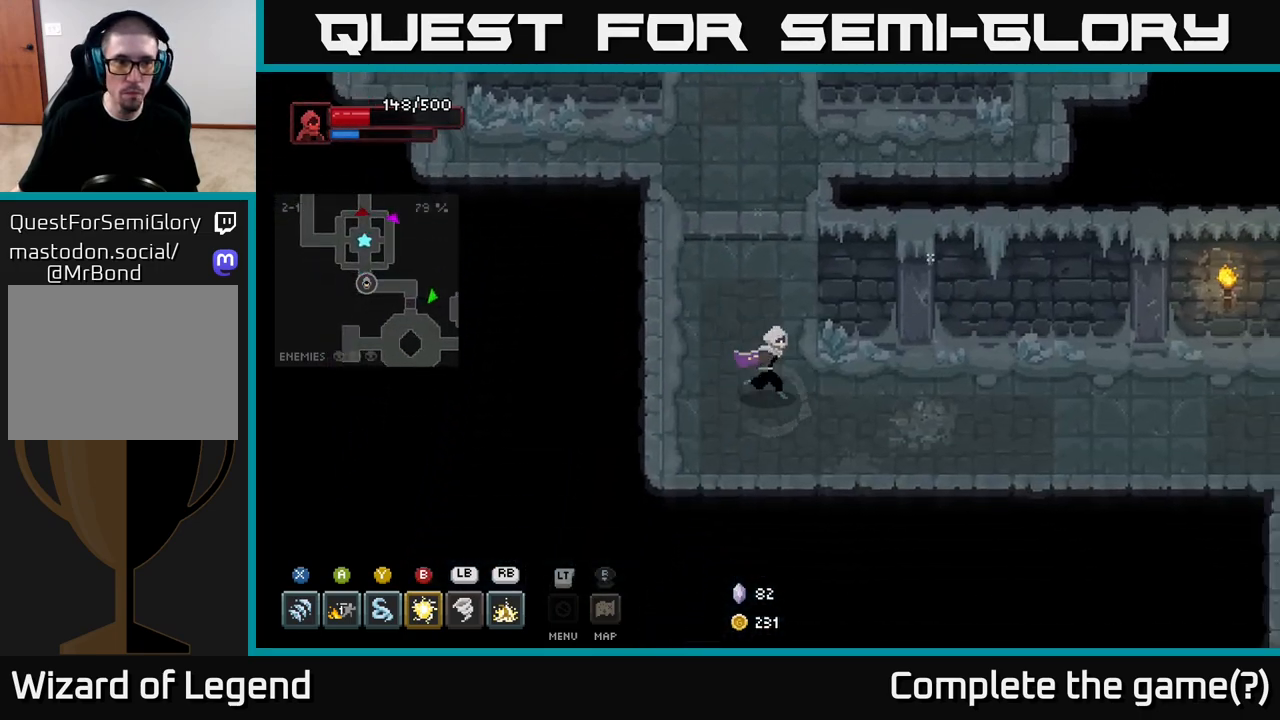
{"buttons": [], "left_stick": "right", "right_stick": "center", "events": []}
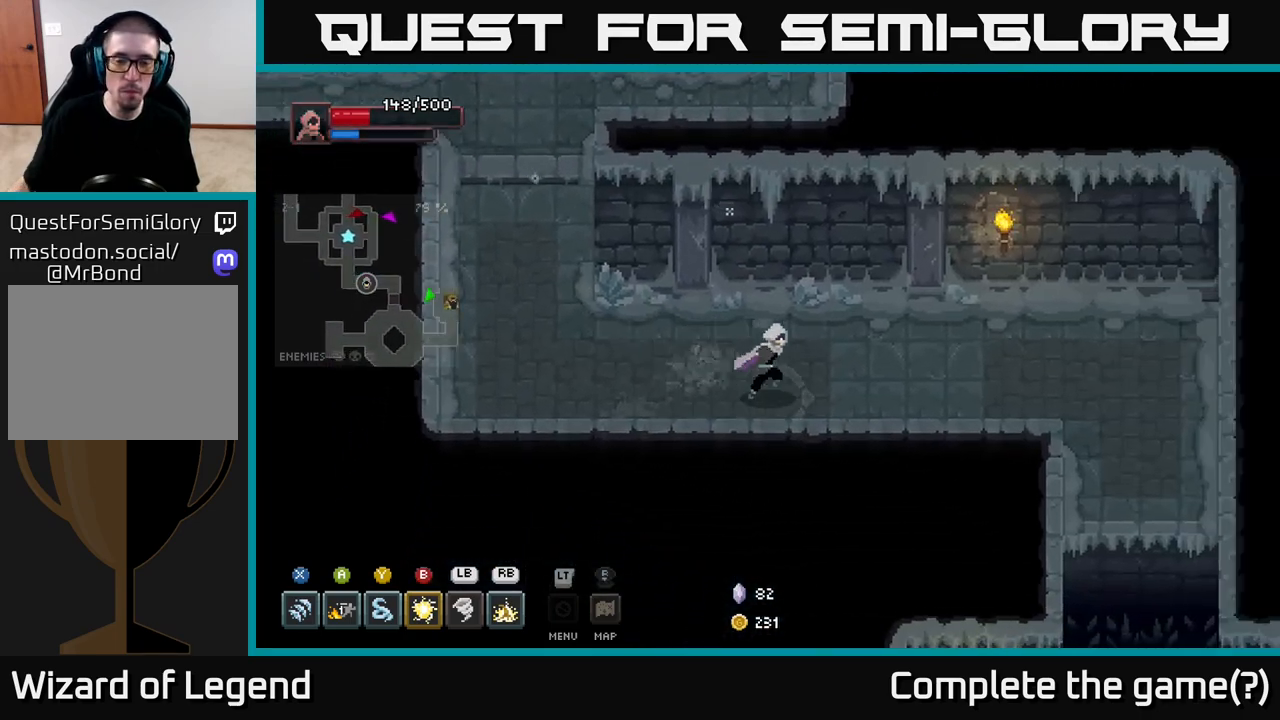
{"buttons": [], "left_stick": "right", "right_stick": "center", "events": []}
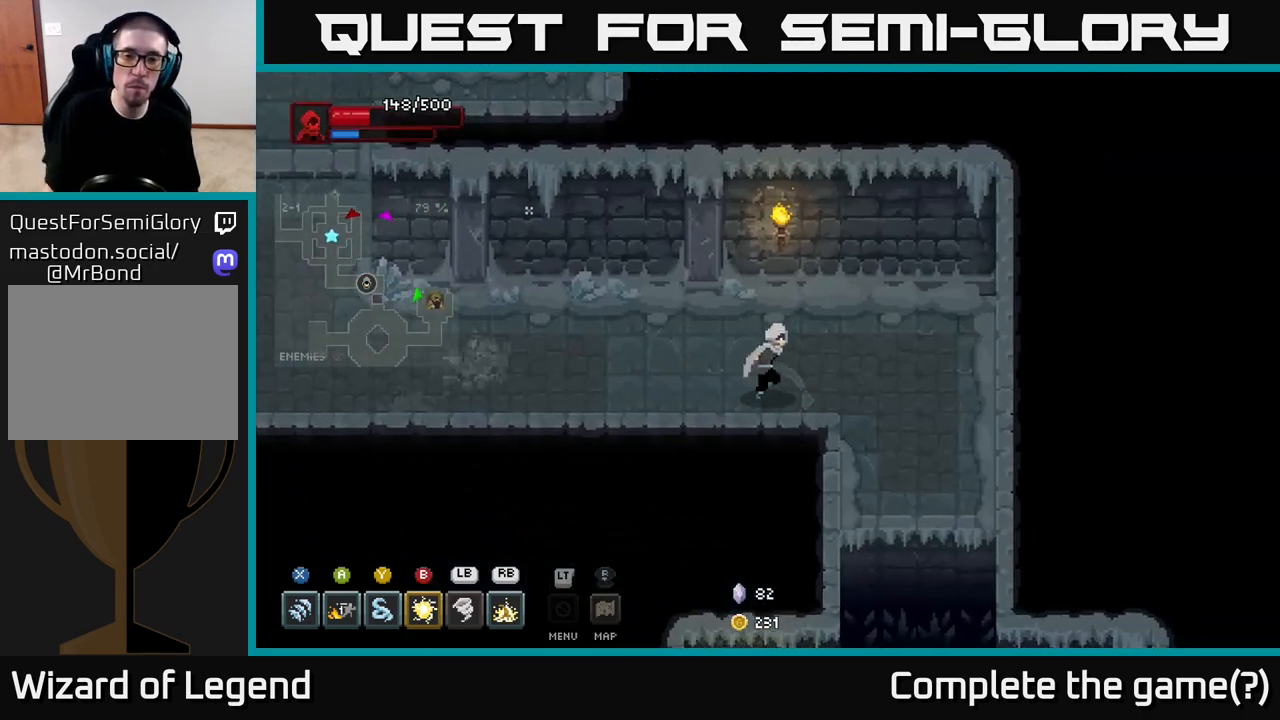
{"buttons": [], "left_stick": "down", "right_stick": "center", "events": [[217, "left_stick", "down-right"], [317, "left_stick", "down"]]}
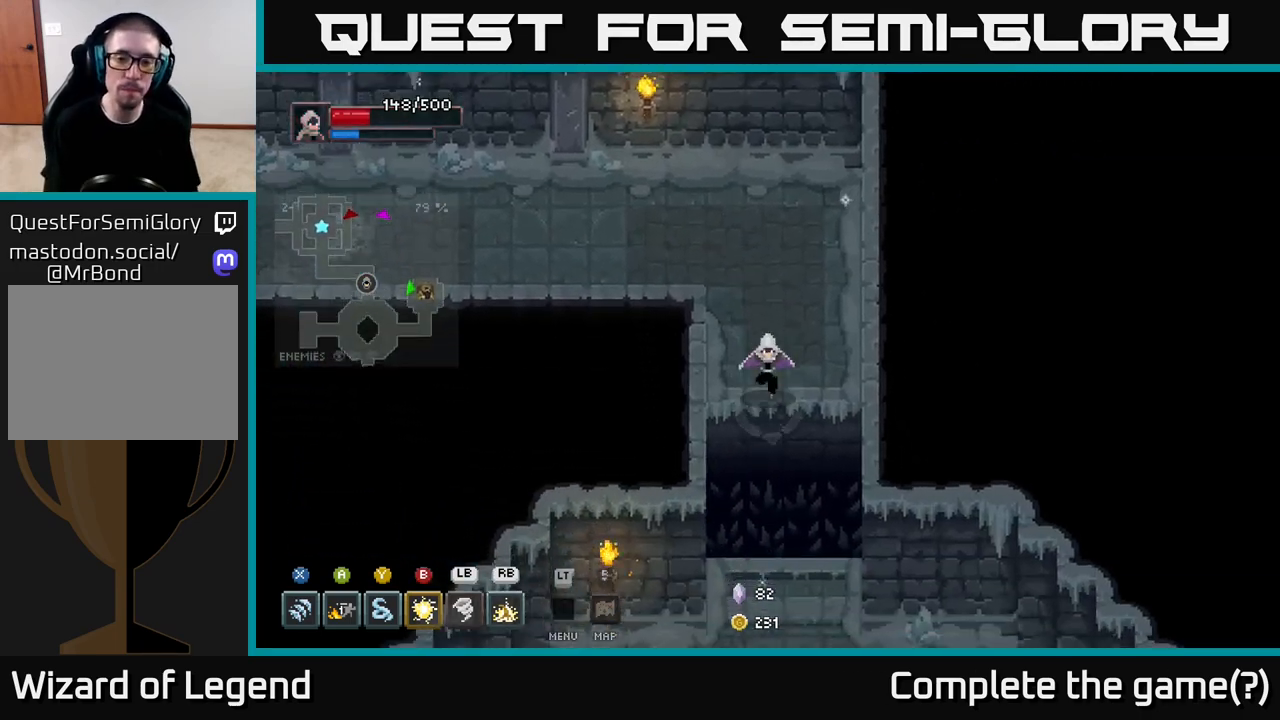
{"buttons": [], "left_stick": "down", "right_stick": "center", "events": [[83, "A", "down"], [183, "A", "up"]]}
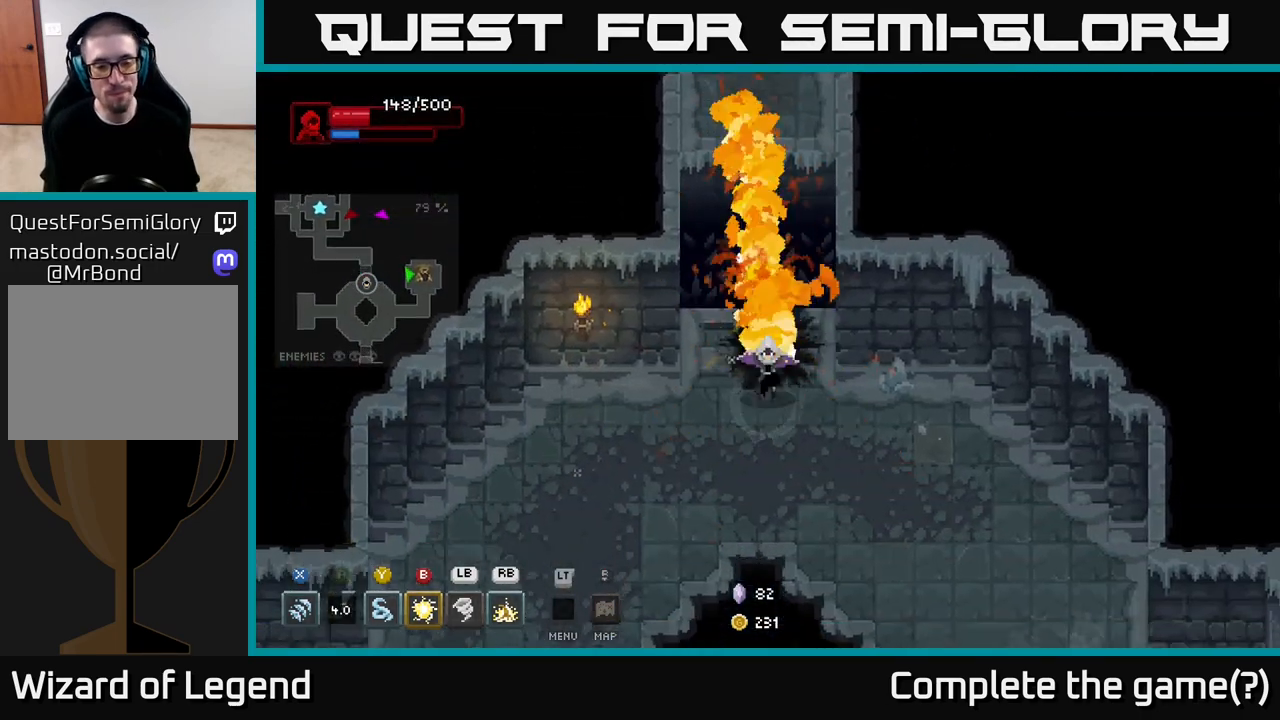
{"buttons": [], "left_stick": "down-left", "right_stick": "center", "events": [[33, "left_stick", "down-left"]]}
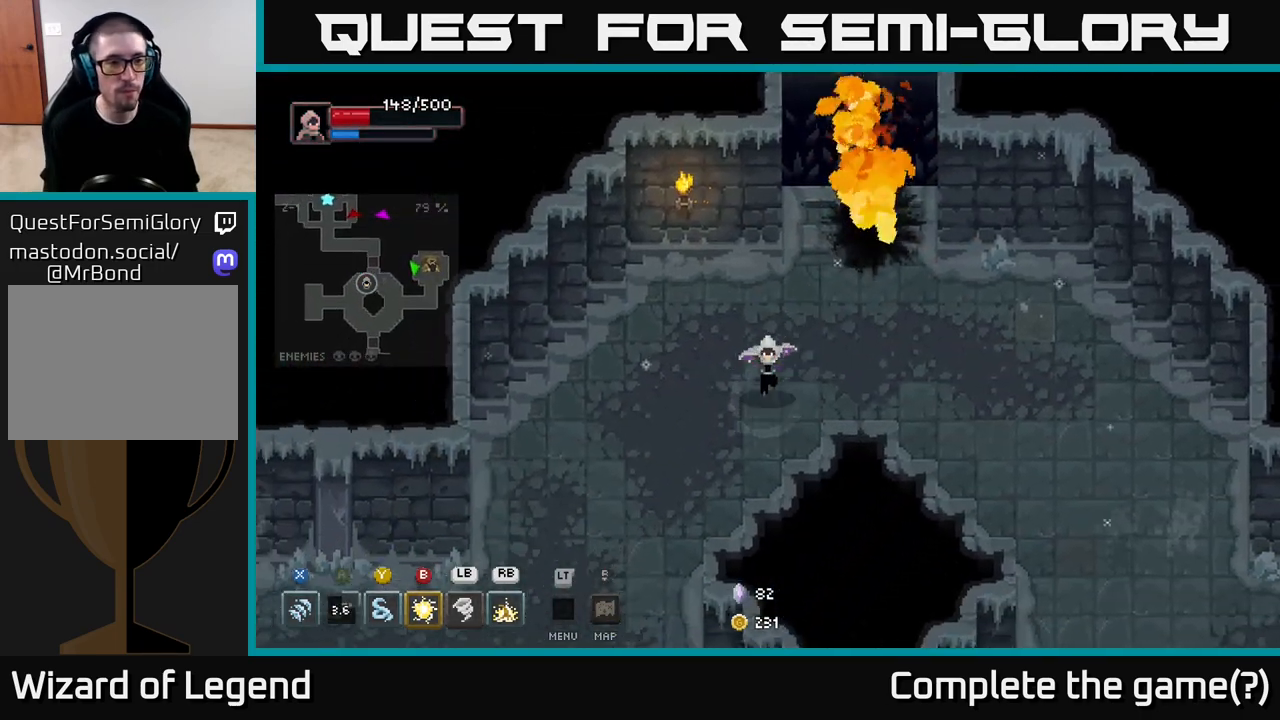
{"buttons": [], "left_stick": "down-left", "right_stick": "center", "events": []}
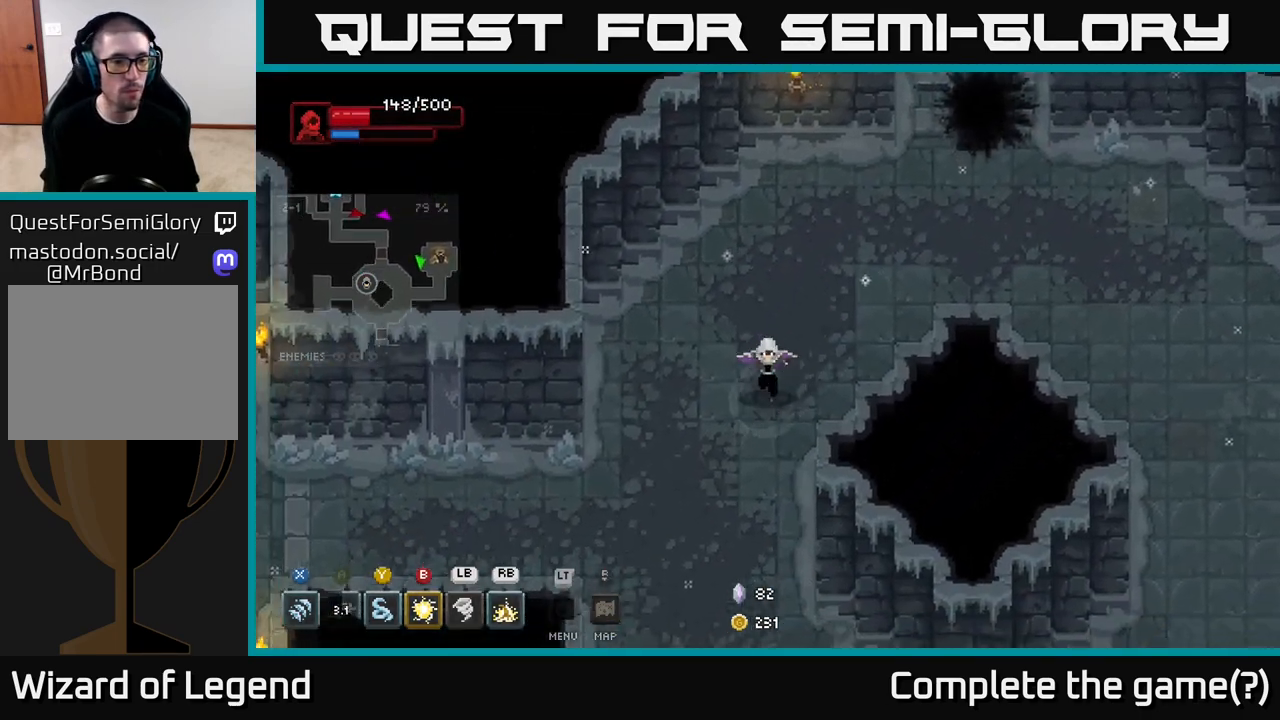
{"buttons": [], "left_stick": "left", "right_stick": "center", "events": [[483, "left_stick", "left"]]}
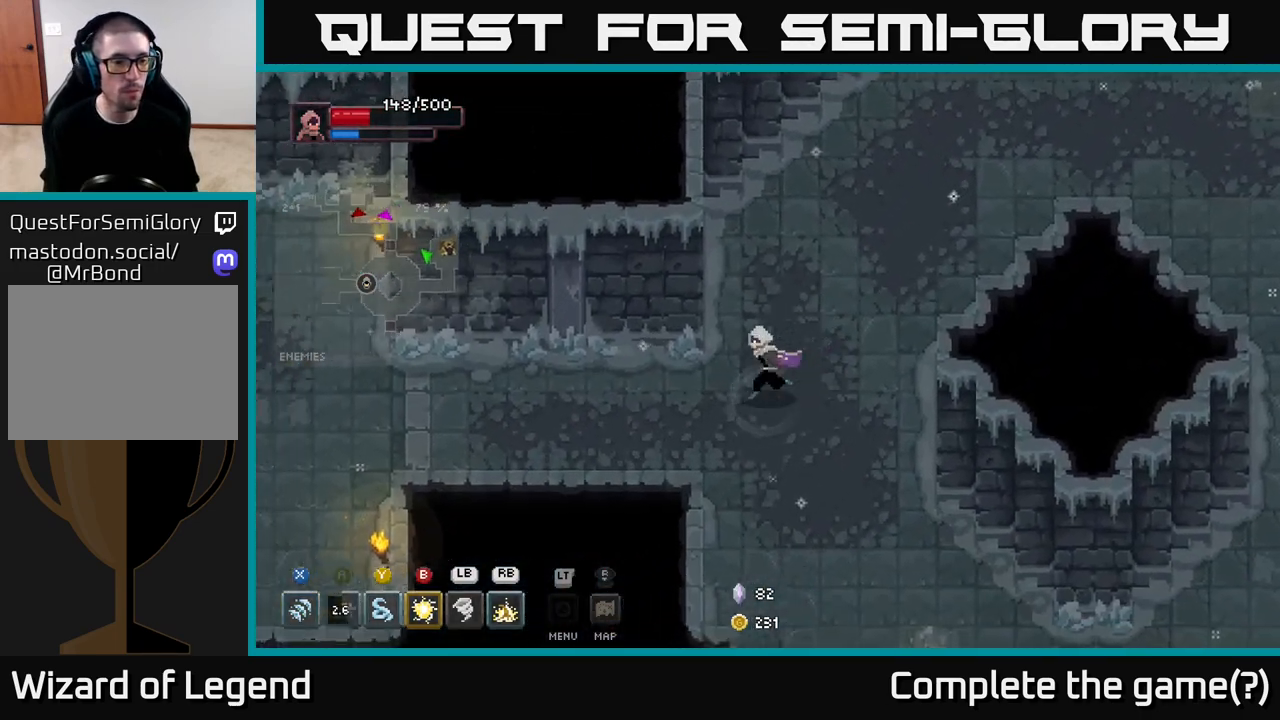
{"buttons": [], "left_stick": "left", "right_stick": "center", "events": []}